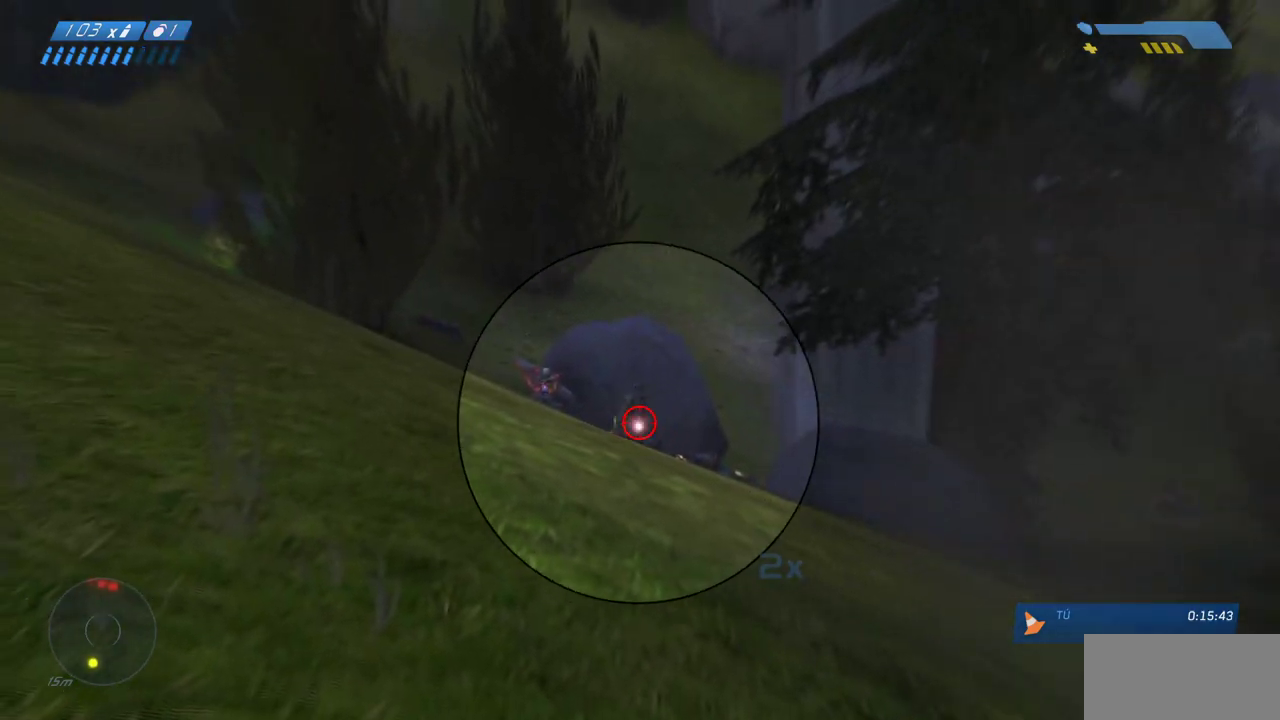
Gameplay with keyboard and mouse; each line is a JSON object with the keys and mouse buttons held at the frame after it. "events" lists presses ("down") and releases ("up") of "a", "ctrl", "d", "e", "f", "q", "r", "s", "shift", "space", "tab", "w", "mouse_left", "mouse_wheel", "mouse_right", "mouse_mb4" and "mouse_mb5" between this image and that frame as [ms after this image, input, new state], when the widget could be followed in between. "mouse_left", "mouse_wheel", "mouse_right", "mouse_mb4", "mouse_mb5" = the "left", "wheel", "right", "mb4", "mb5" buttons of the "mouse" list. No other keys are recorded. "wheel" means that the mouse wheel is clicked or scrolled. Mouse movement is not recorded.
{"keys": [], "mouse": ["left"], "events": [[150, "mouse_left", "down"], [250, "mouse_left", "up"], [450, "mouse_left", "down"]]}
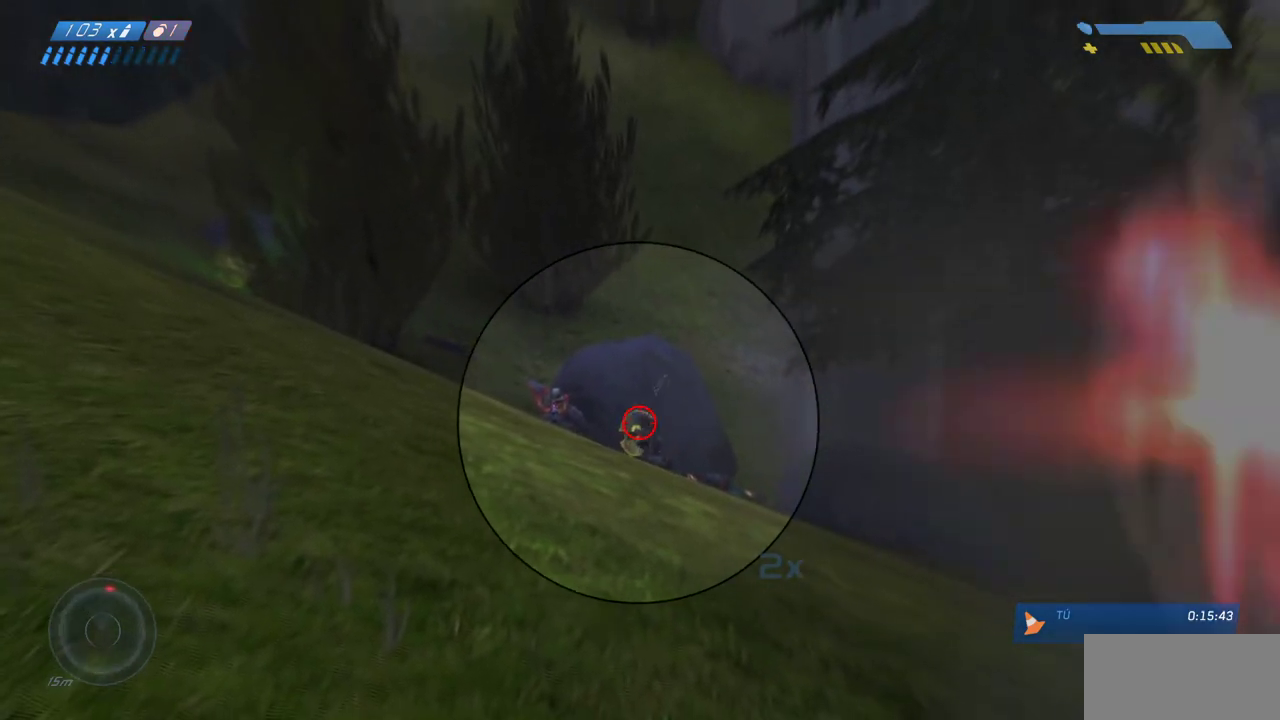
{"keys": [], "mouse": [], "events": [[67, "mouse_left", "up"], [217, "mouse_left", "down"], [333, "mouse_left", "up"]]}
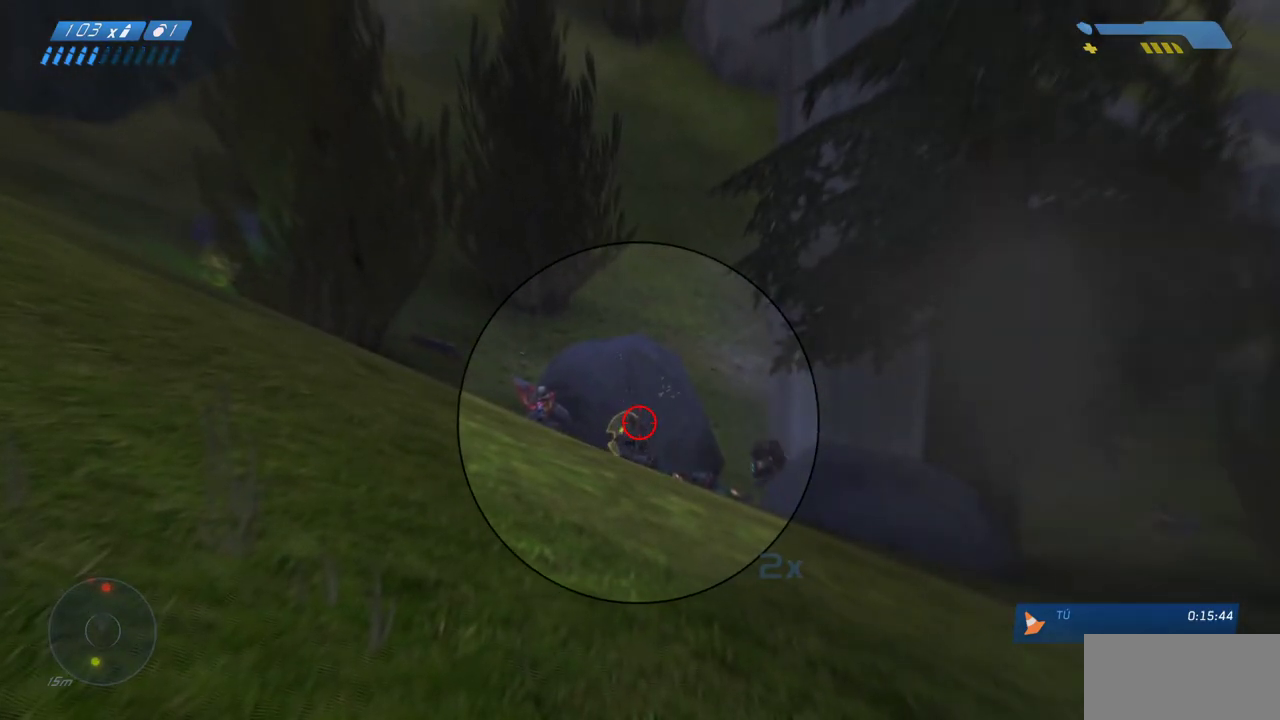
{"keys": [], "mouse": [], "events": [[33, "mouse_left", "down"], [167, "mouse_left", "up"], [300, "mouse_left", "down"], [350, "d", "down"], [417, "mouse_left", "up"], [500, "d", "up"]]}
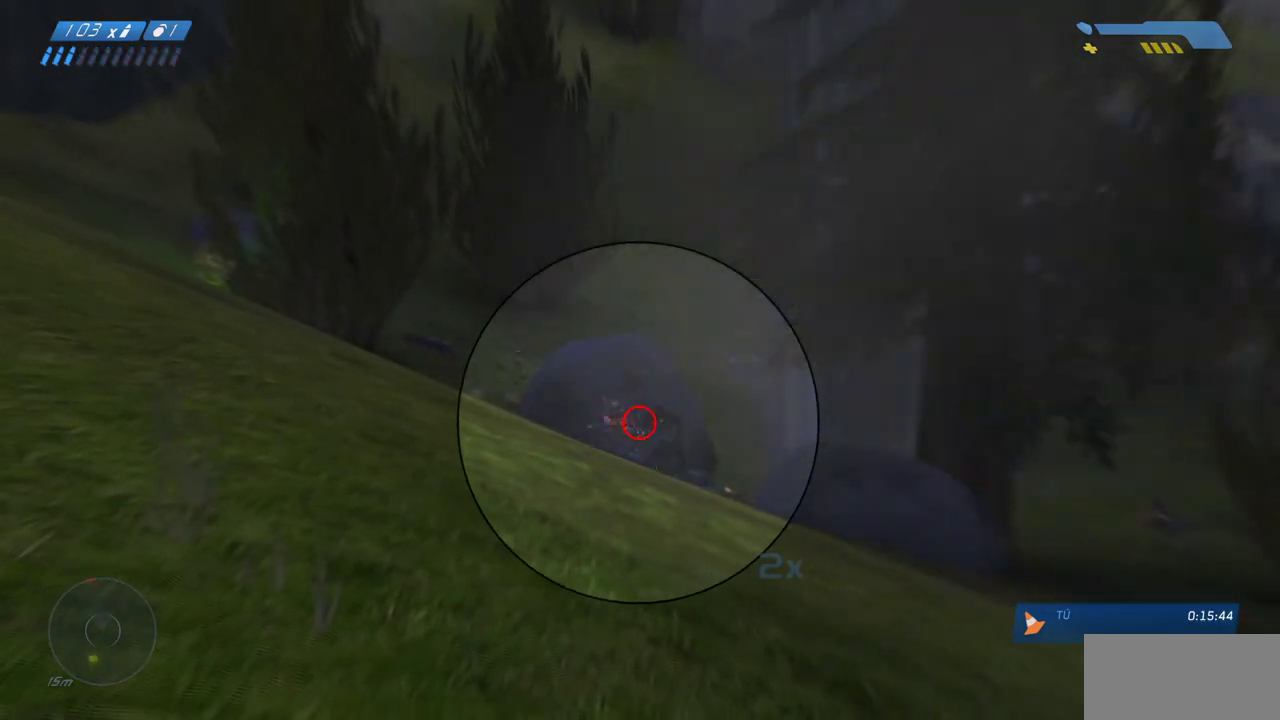
{"keys": [], "mouse": ["left"], "events": [[183, "mouse_left", "down"], [300, "mouse_left", "up"], [483, "mouse_left", "down"]]}
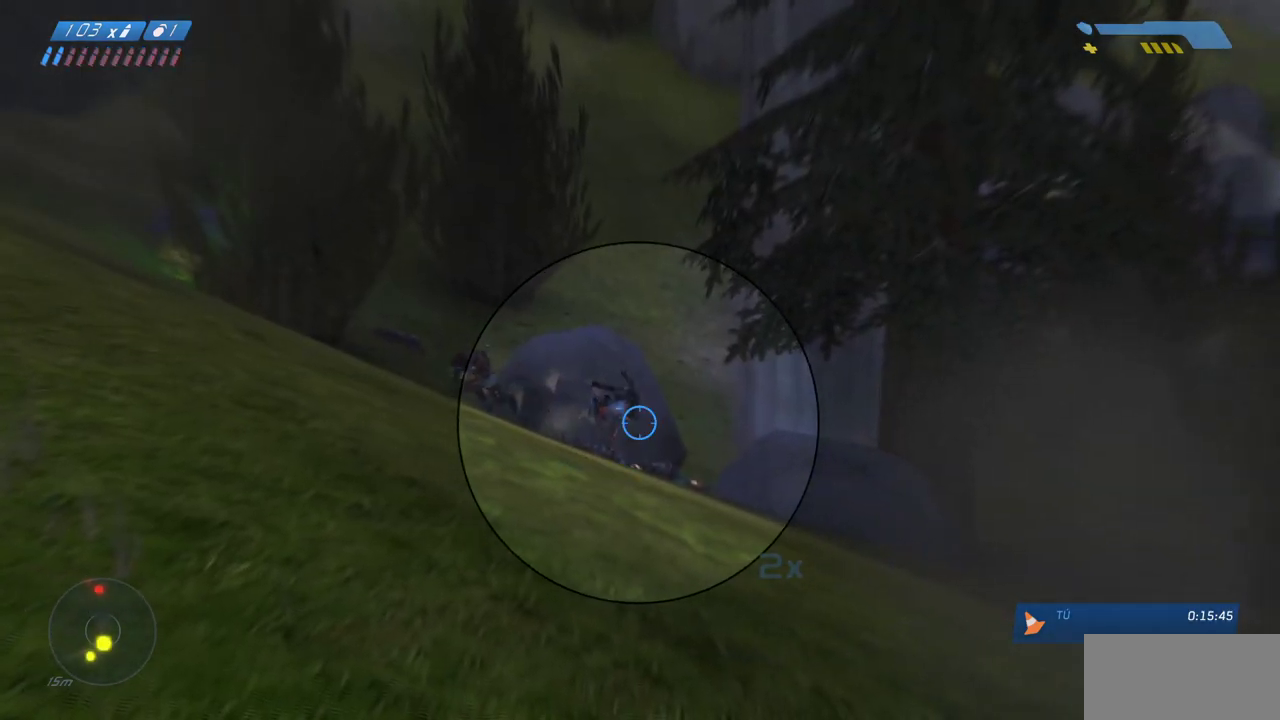
{"keys": ["r"], "mouse": [], "events": [[67, "mouse_left", "up"], [167, "mouse_left", "down"], [283, "mouse_left", "up"], [367, "mouse_left", "down"], [467, "mouse_left", "up"], [500, "r", "down"]]}
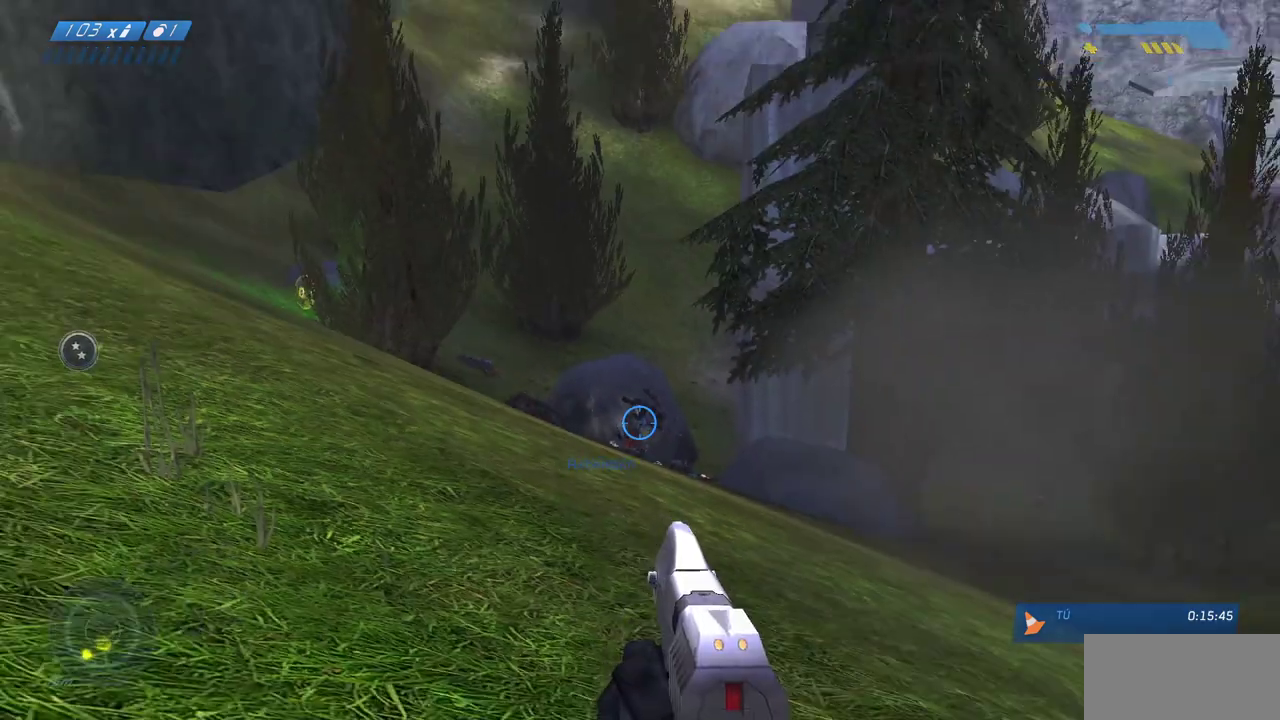
{"keys": ["a", "w"], "mouse": [], "events": [[67, "r", "up"], [117, "r", "down"], [200, "a", "down"], [250, "r", "up"], [283, "w", "down"], [400, "mouse_right", "down"], [483, "mouse_right", "up"]]}
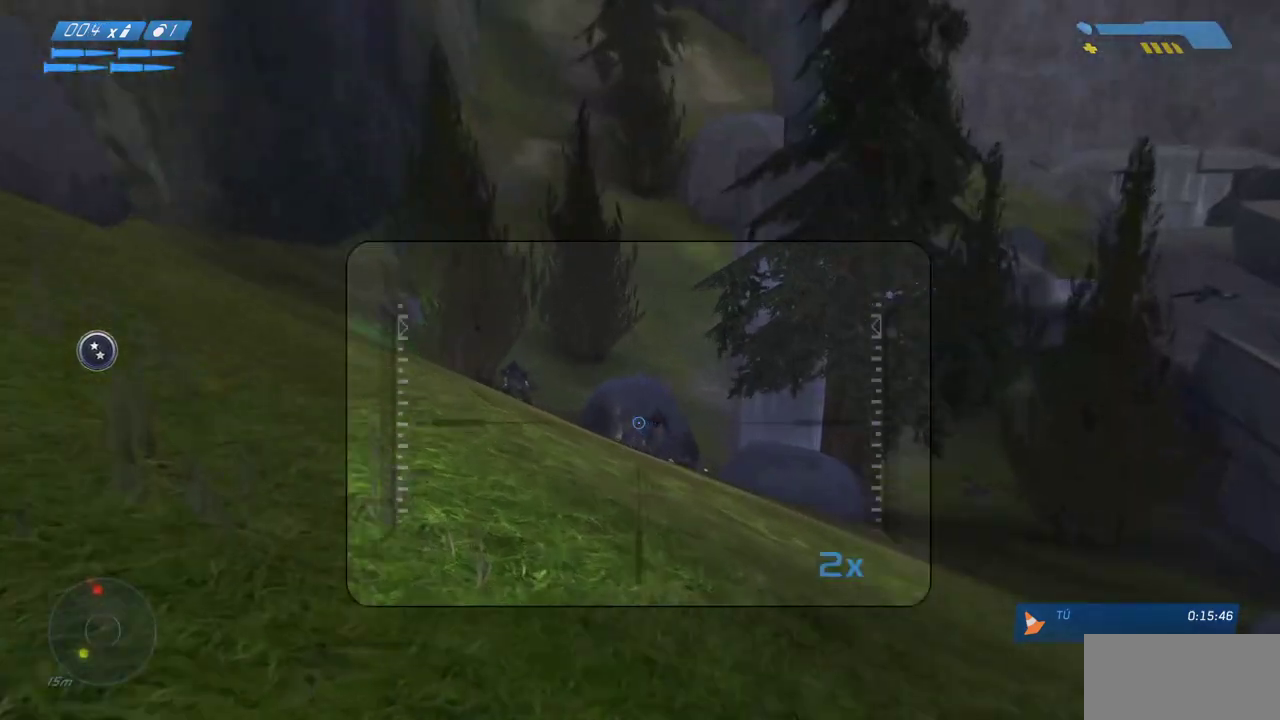
{"keys": ["a"], "mouse": [], "events": [[17, "w", "up"], [83, "mouse_right", "down"], [150, "mouse_right", "up"]]}
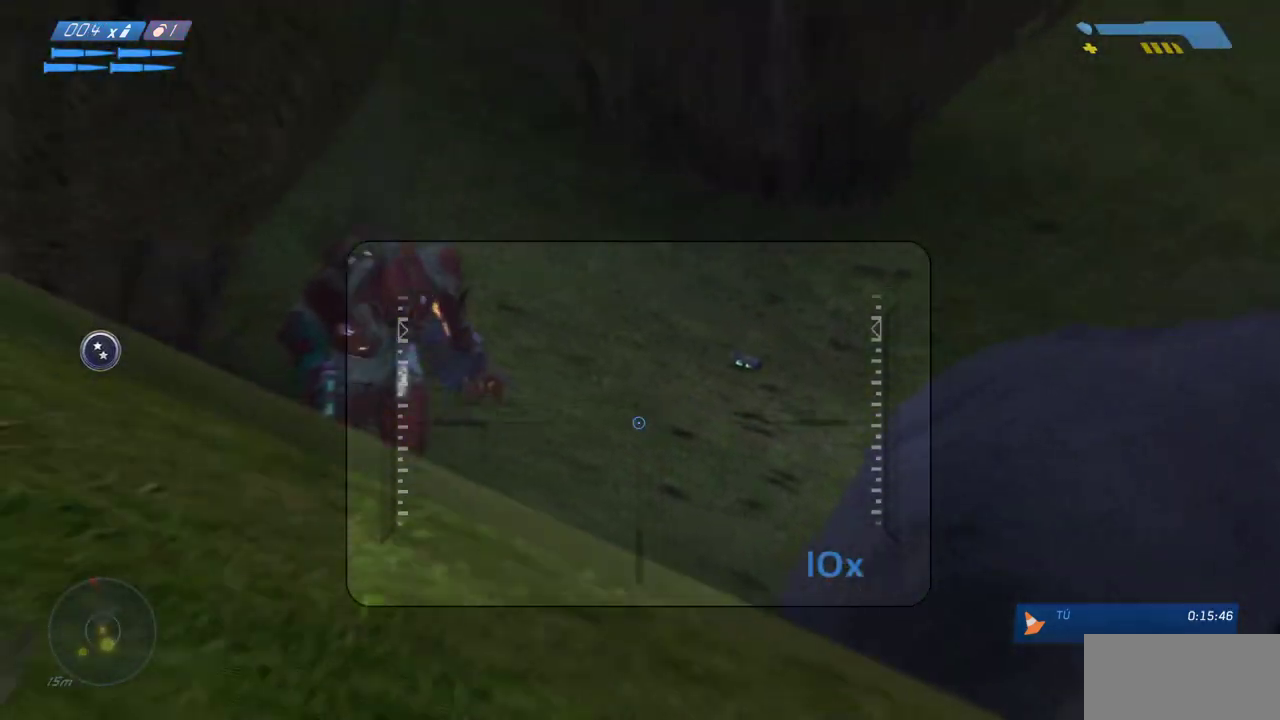
{"keys": ["a"], "mouse": [], "events": [[133, "a", "up"], [267, "mouse_left", "down"], [400, "mouse_left", "up"], [450, "a", "down"]]}
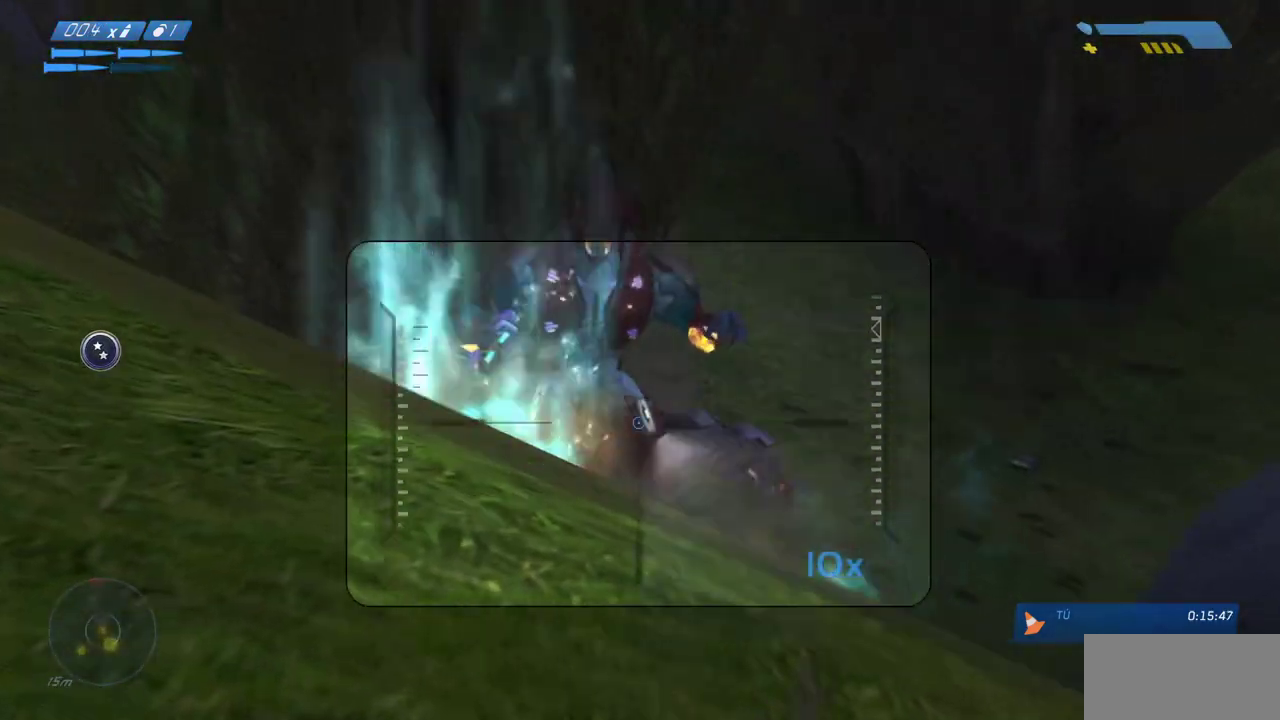
{"keys": [], "mouse": [], "events": [[217, "a", "up"]]}
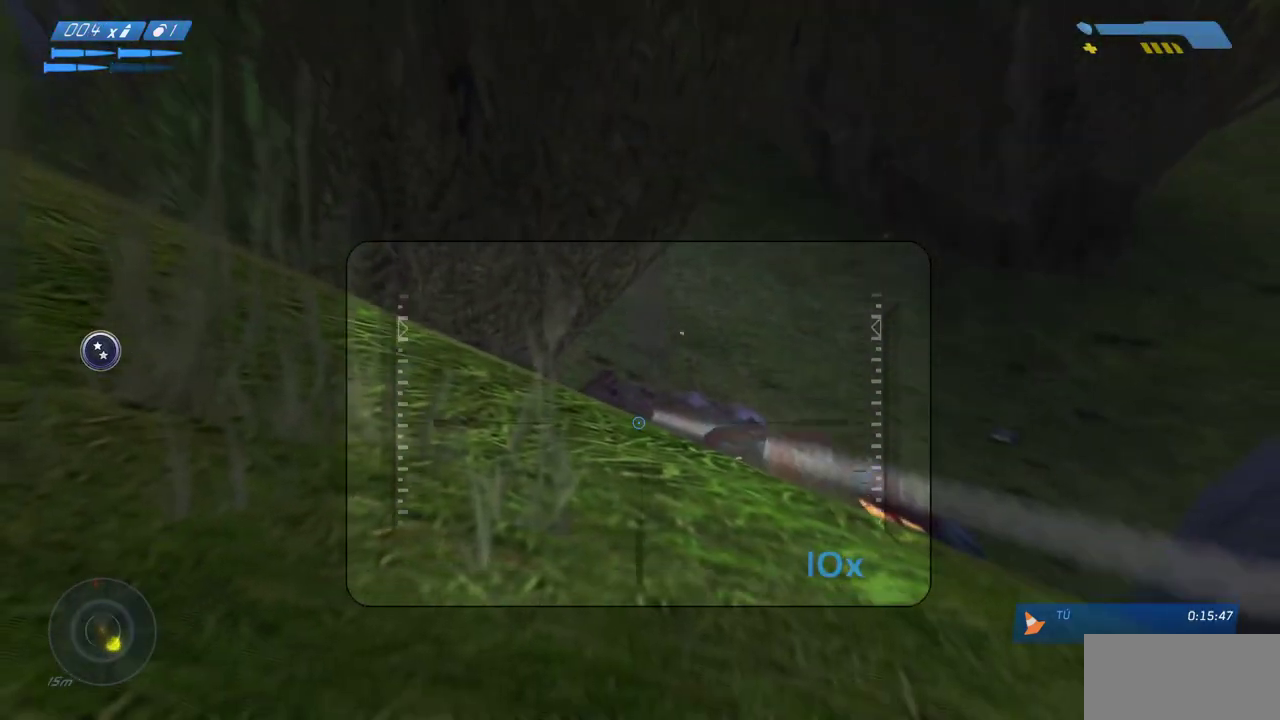
{"keys": [], "mouse": [], "events": [[83, "w", "down"], [400, "w", "up"]]}
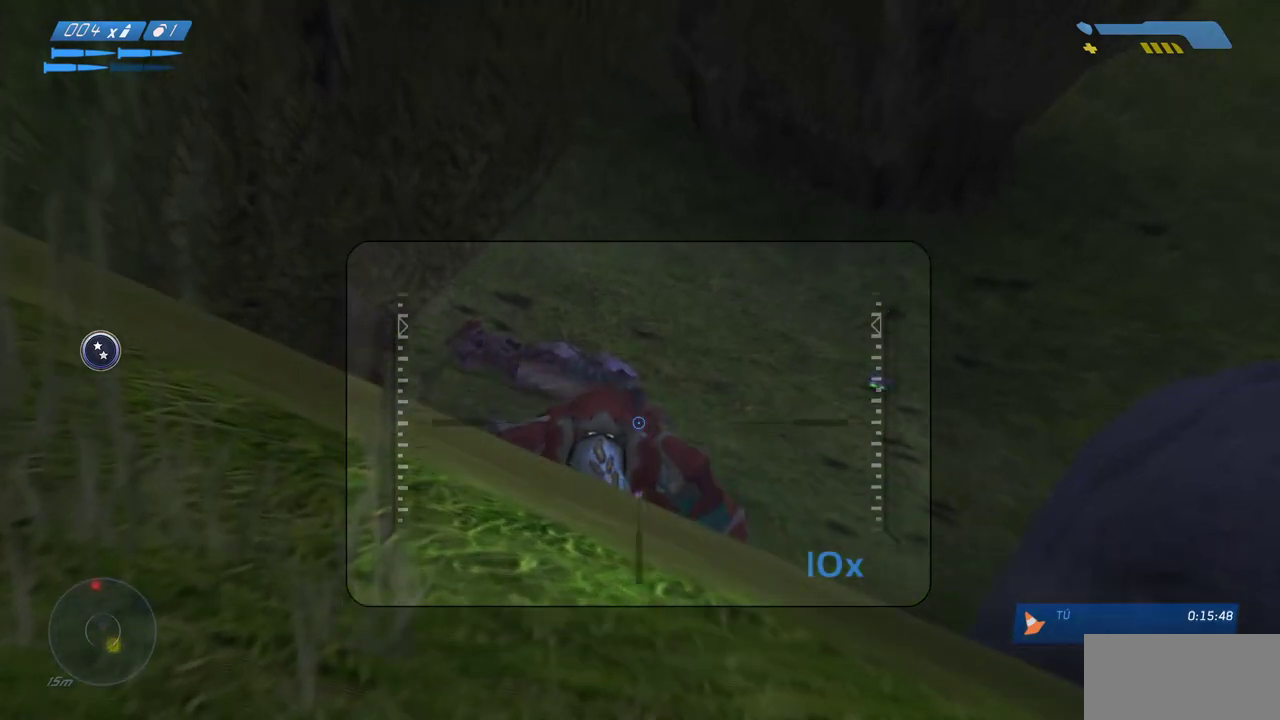
{"keys": ["r"], "mouse": [], "events": [[67, "mouse_left", "down"], [217, "mouse_left", "up"], [400, "r", "down"], [450, "r", "up"], [500, "r", "down"]]}
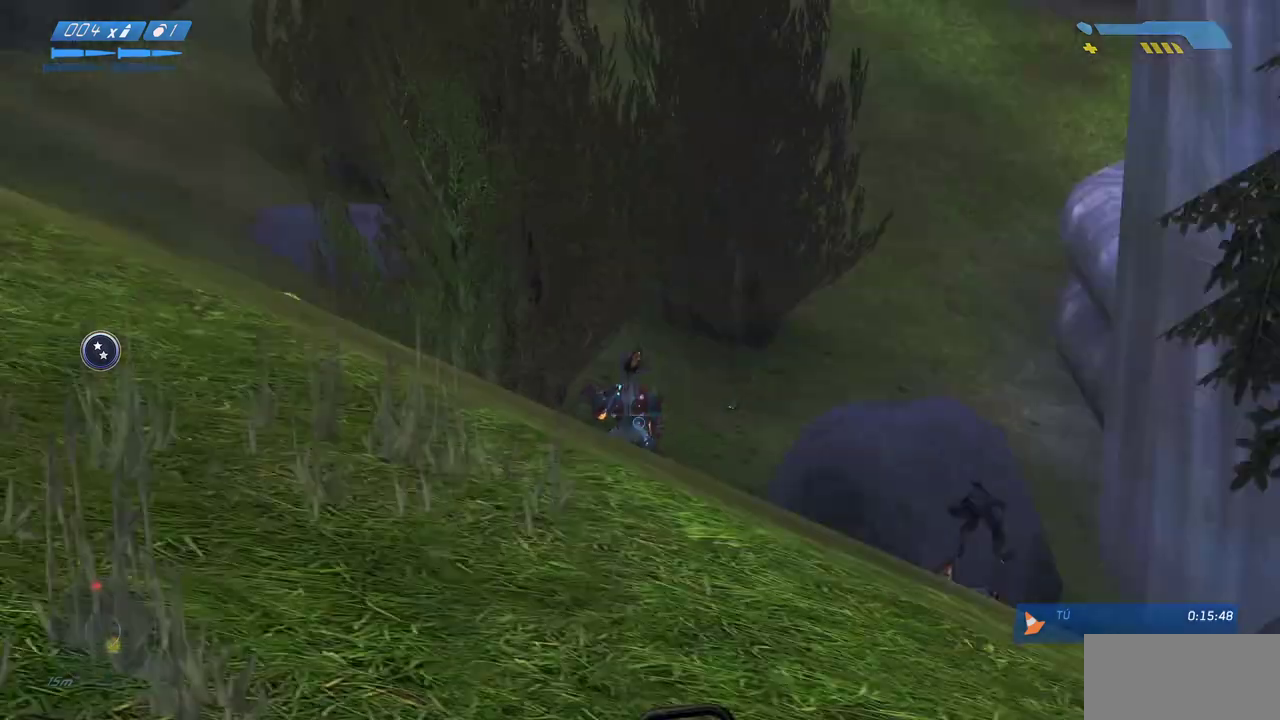
{"keys": [], "mouse": [], "events": [[100, "w", "down"], [117, "r", "up"], [283, "a", "down"], [317, "w", "up"], [350, "mouse_right", "down"], [433, "mouse_right", "up"], [467, "a", "up"]]}
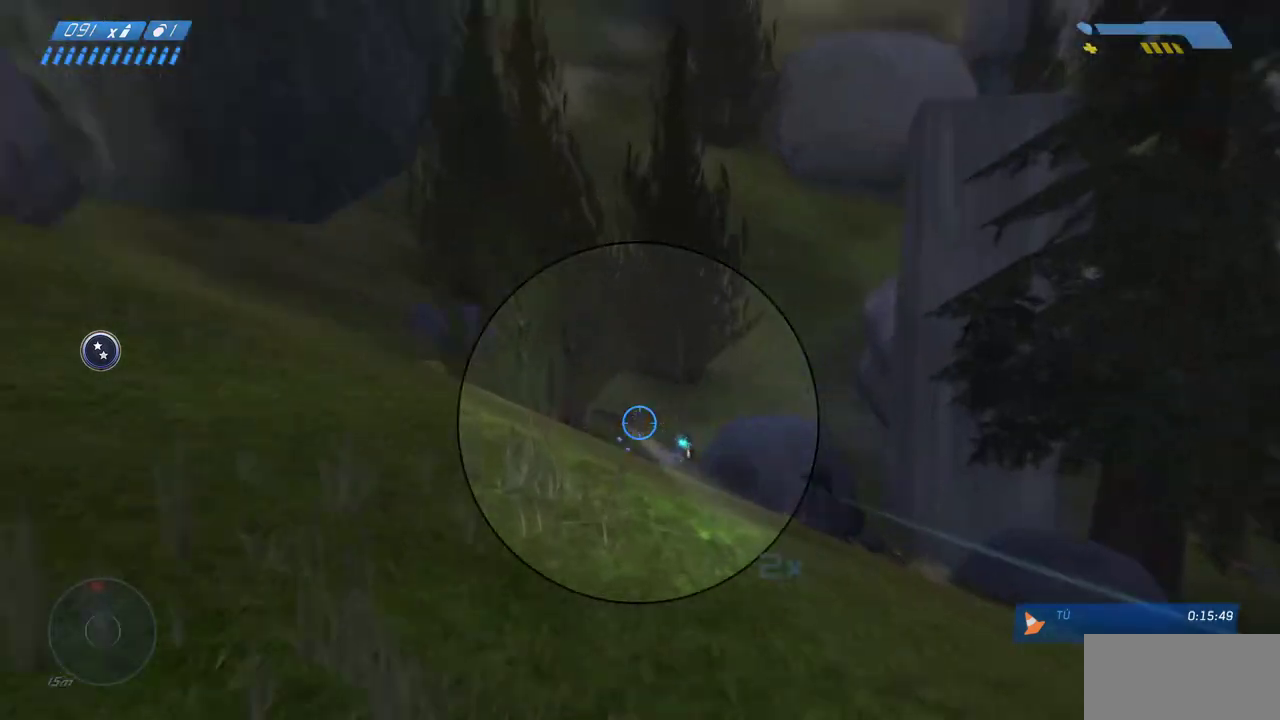
{"keys": ["w"], "mouse": [], "events": [[33, "w", "down"], [350, "a", "down"], [350, "w", "up"], [433, "w", "down"], [483, "a", "up"]]}
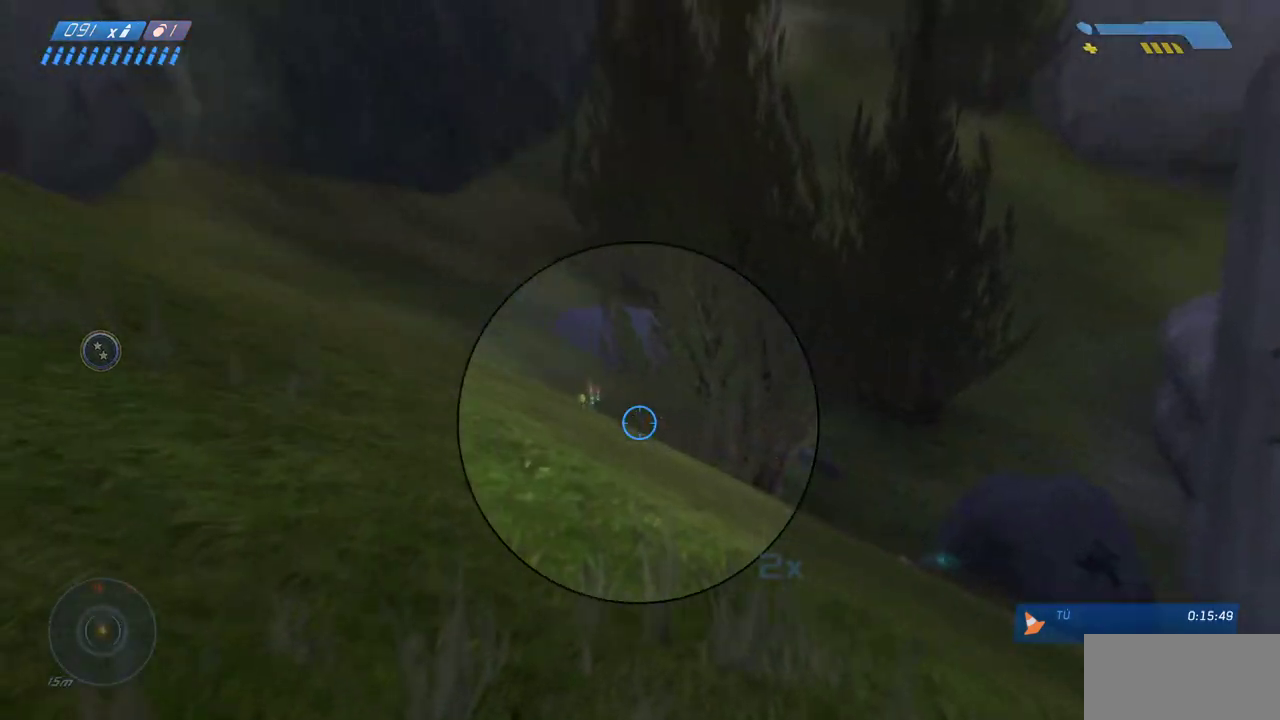
{"keys": [], "mouse": ["left"], "events": [[133, "mouse_left", "down"], [233, "w", "up"], [250, "mouse_left", "up"], [333, "mouse_left", "down"], [433, "mouse_left", "up"], [500, "mouse_left", "down"]]}
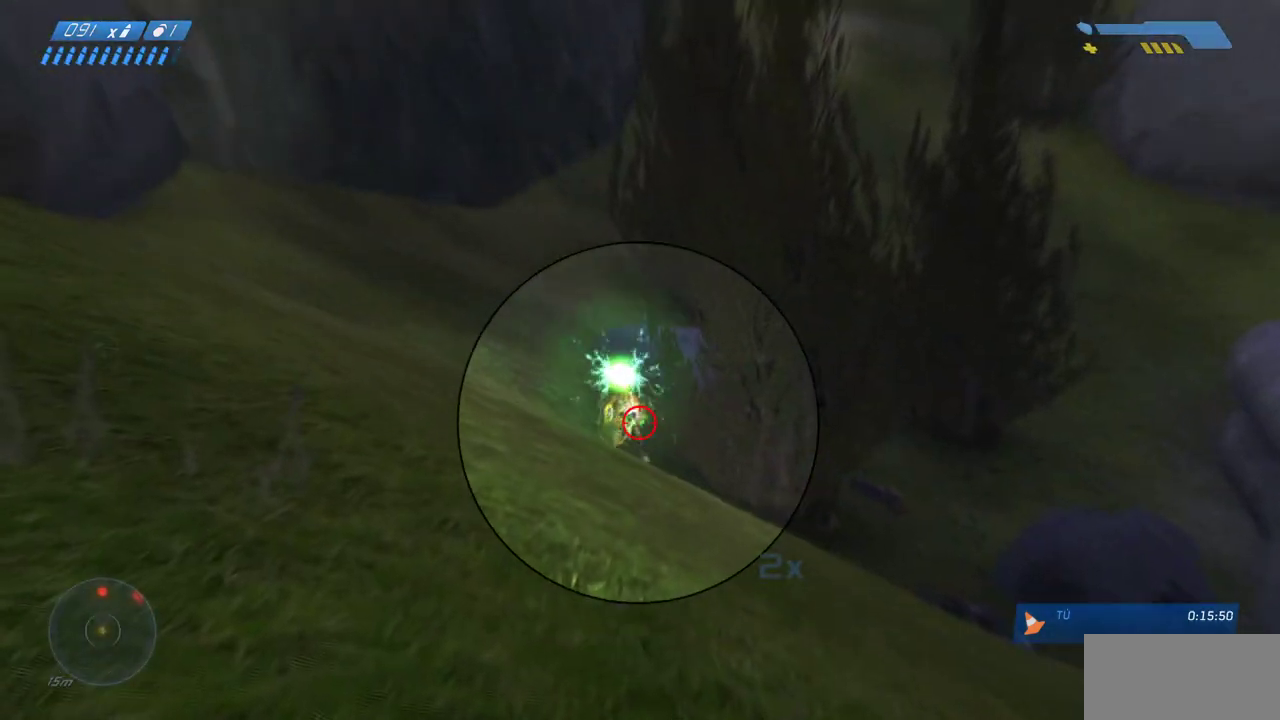
{"keys": ["d", "s"], "mouse": [], "events": [[117, "mouse_left", "up"], [183, "mouse_left", "down"], [233, "s", "down"], [300, "mouse_left", "up"], [350, "d", "down"], [367, "mouse_left", "down"], [483, "mouse_left", "up"]]}
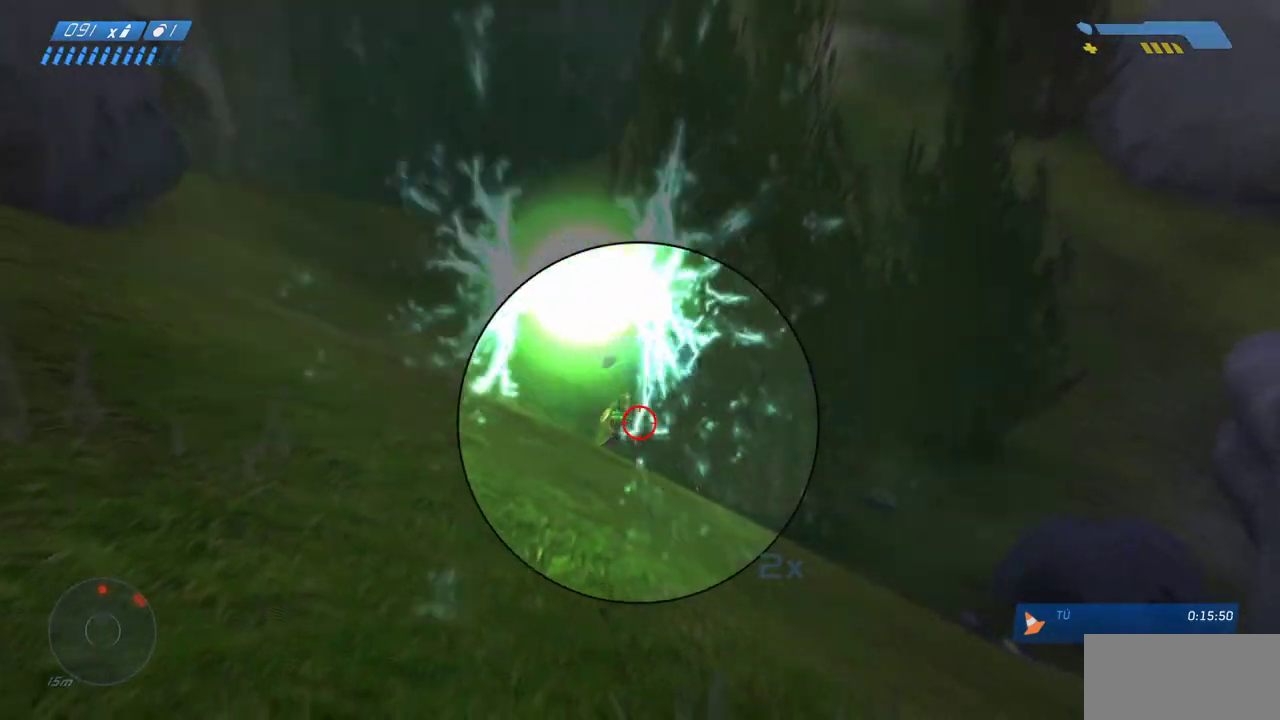
{"keys": [], "mouse": ["left"], "events": [[50, "mouse_left", "down"], [50, "s", "up"], [117, "mouse_left", "up"], [133, "d", "up"], [183, "w", "down"], [233, "mouse_left", "down"], [333, "mouse_left", "up"], [417, "mouse_left", "down"], [467, "w", "up"]]}
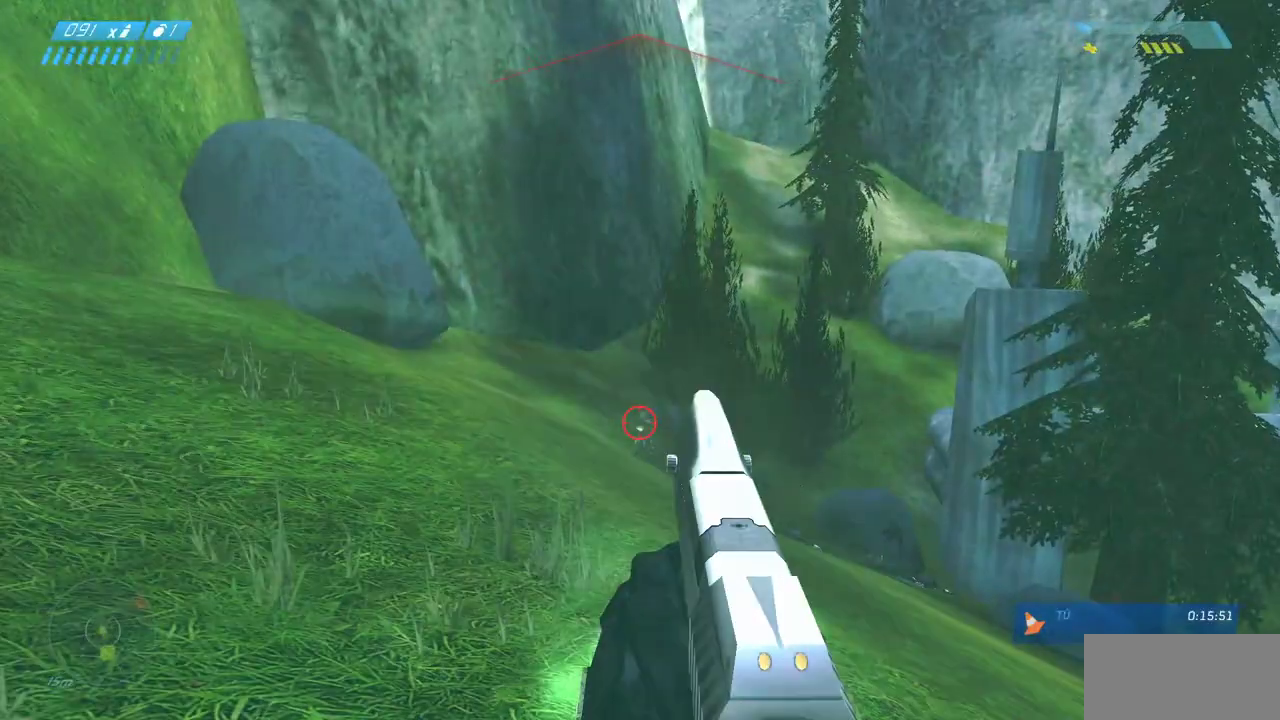
{"keys": ["s"], "mouse": [], "events": [[50, "mouse_left", "up"], [133, "mouse_left", "down"], [150, "s", "down"], [250, "mouse_left", "up"], [333, "mouse_left", "down"], [450, "mouse_left", "up"]]}
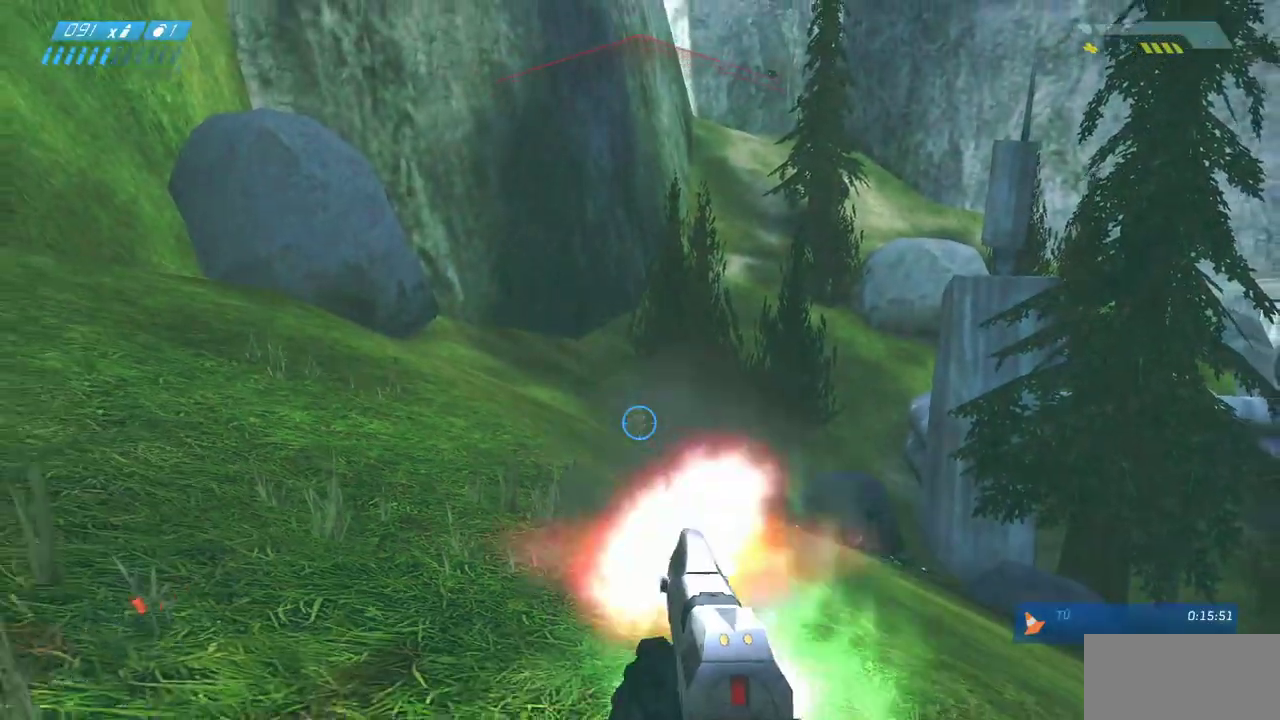
{"keys": ["s"], "mouse": ["left"], "events": [[17, "mouse_left", "down"], [150, "mouse_left", "up"], [267, "mouse_left", "down"], [383, "mouse_left", "up"], [467, "mouse_left", "down"]]}
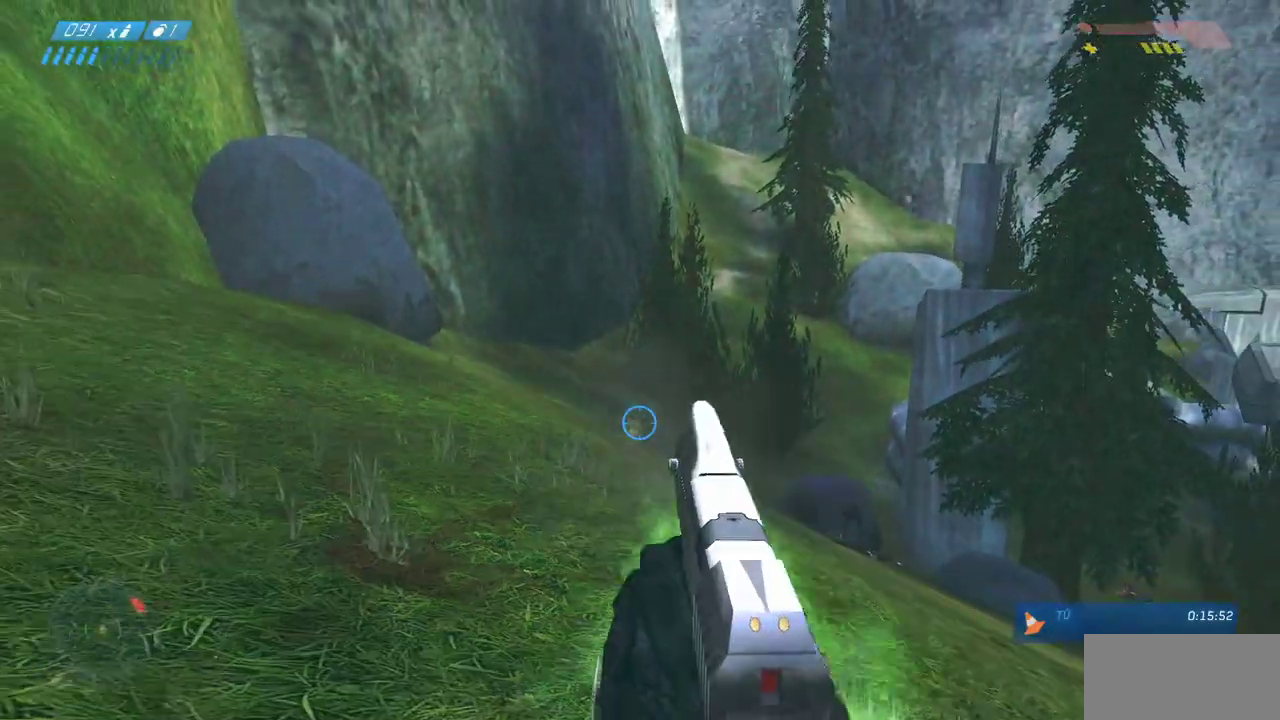
{"keys": ["s"], "mouse": [], "events": [[117, "mouse_left", "up"], [167, "mouse_left", "down"], [300, "mouse_left", "up"], [367, "mouse_left", "down"], [483, "mouse_left", "up"]]}
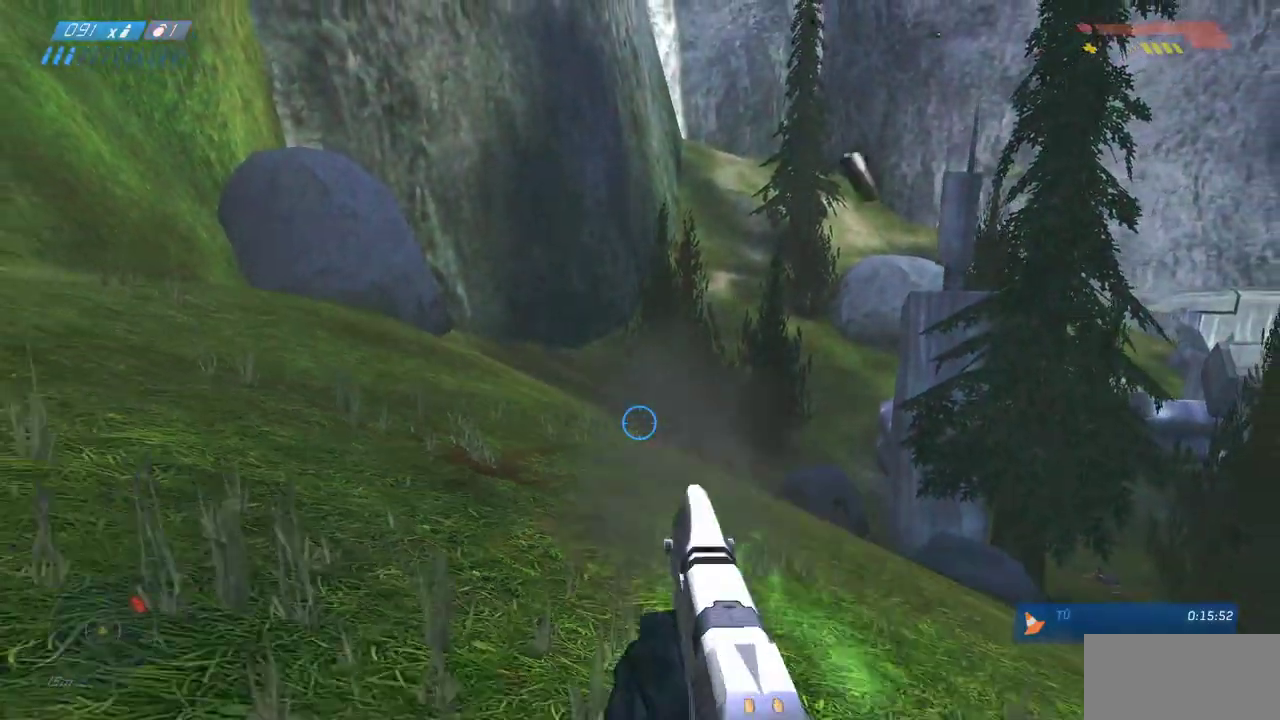
{"keys": ["w"], "mouse": [], "events": [[17, "s", "up"], [150, "w", "down"]]}
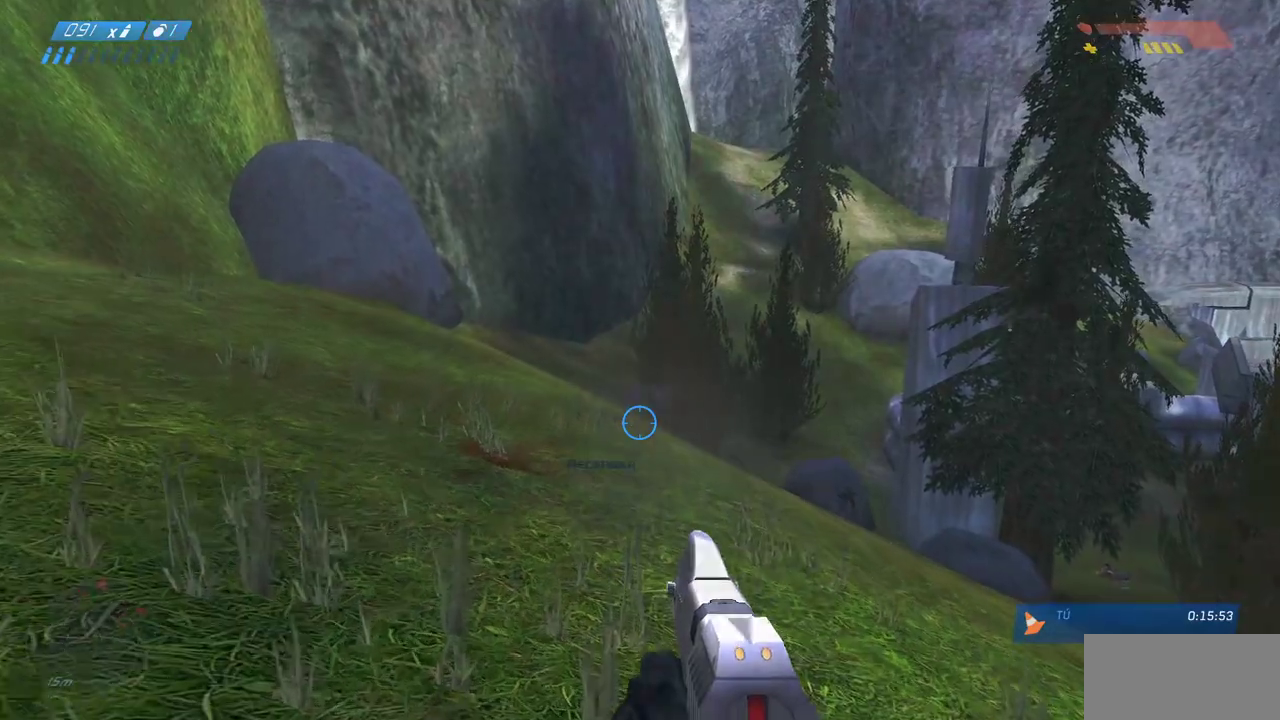
{"keys": ["w"], "mouse": [], "events": [[350, "mouse_left", "down"], [467, "mouse_left", "up"]]}
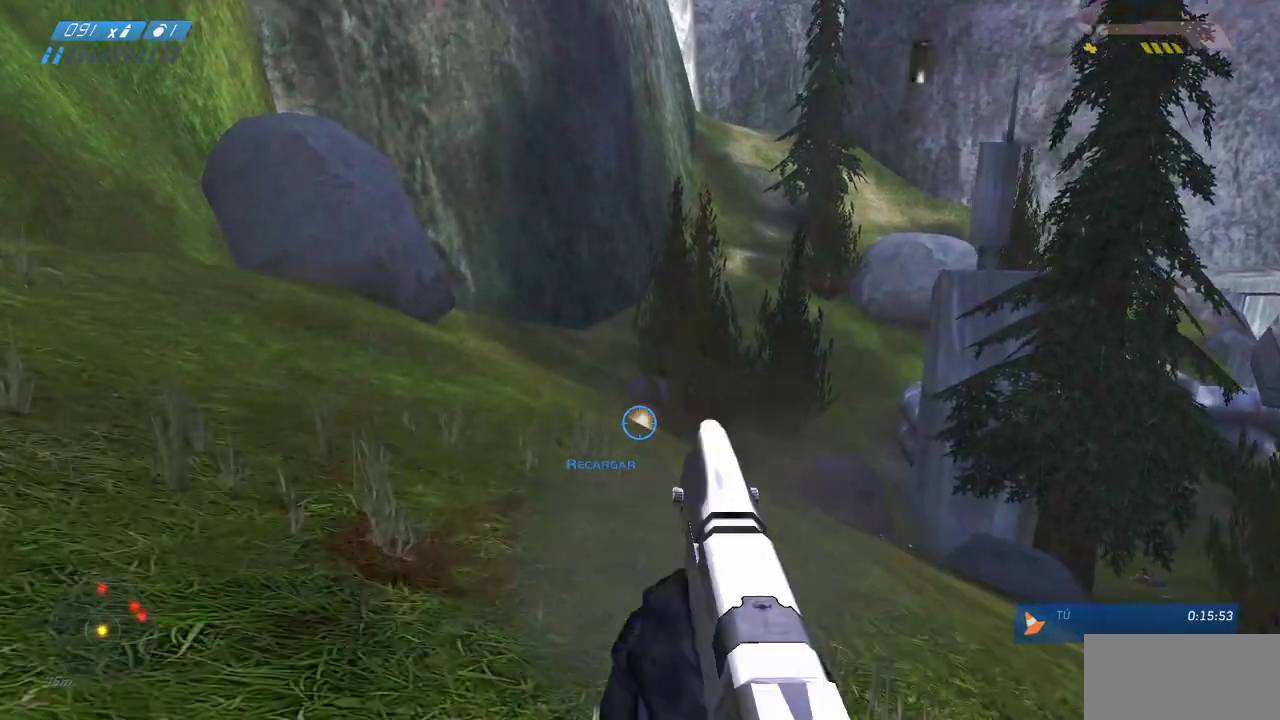
{"keys": ["s"], "mouse": [], "events": [[217, "mouse_left", "down"], [267, "w", "up"], [333, "mouse_left", "up"], [400, "mouse_left", "down"], [500, "mouse_left", "up"], [500, "s", "down"]]}
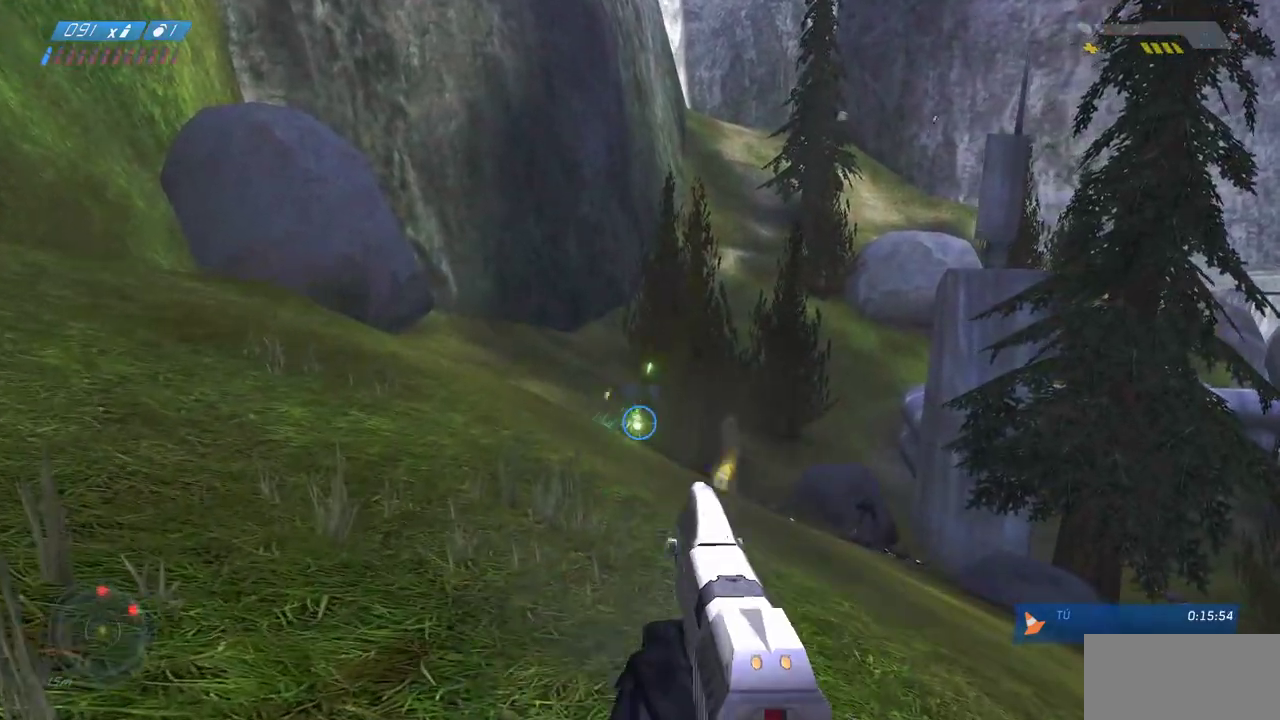
{"keys": [], "mouse": [], "events": [[83, "mouse_left", "down"], [200, "mouse_left", "up"], [383, "r", "down"], [383, "s", "up"], [450, "r", "up"]]}
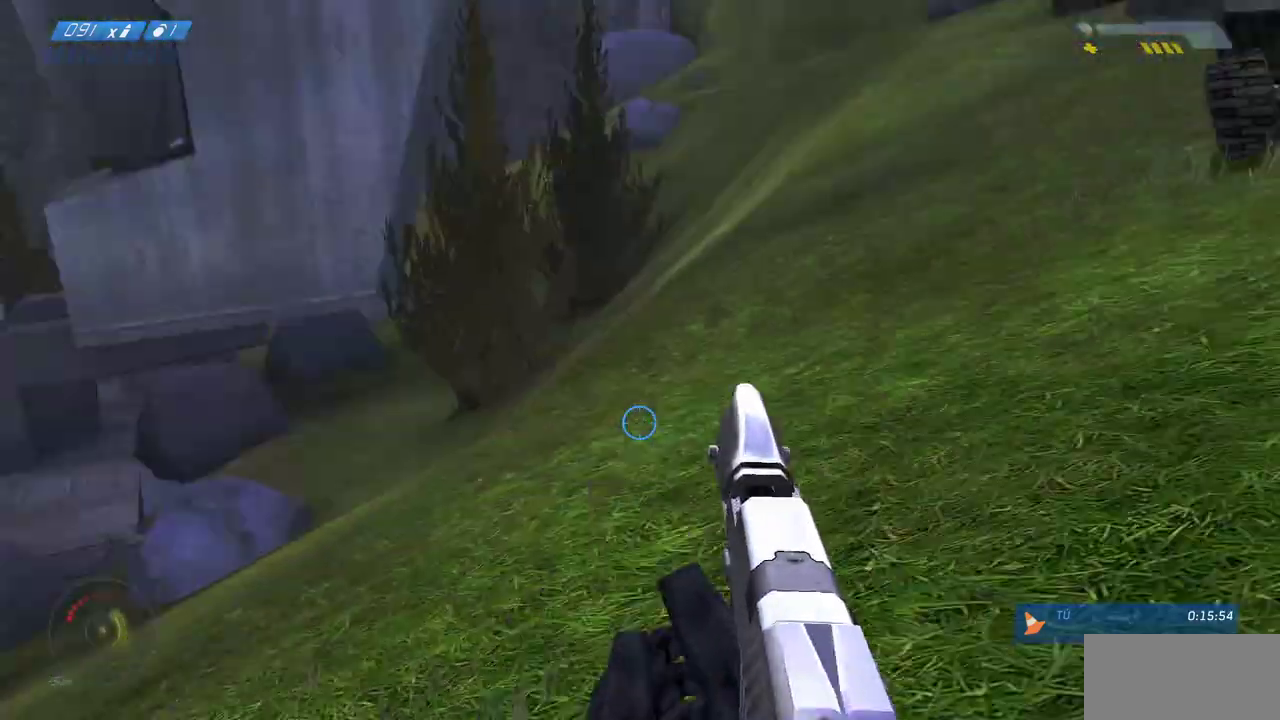
{"keys": ["w"], "mouse": [], "events": [[50, "r", "down"], [50, "w", "down"], [83, "w", "up"], [117, "w", "down"], [167, "r", "up"]]}
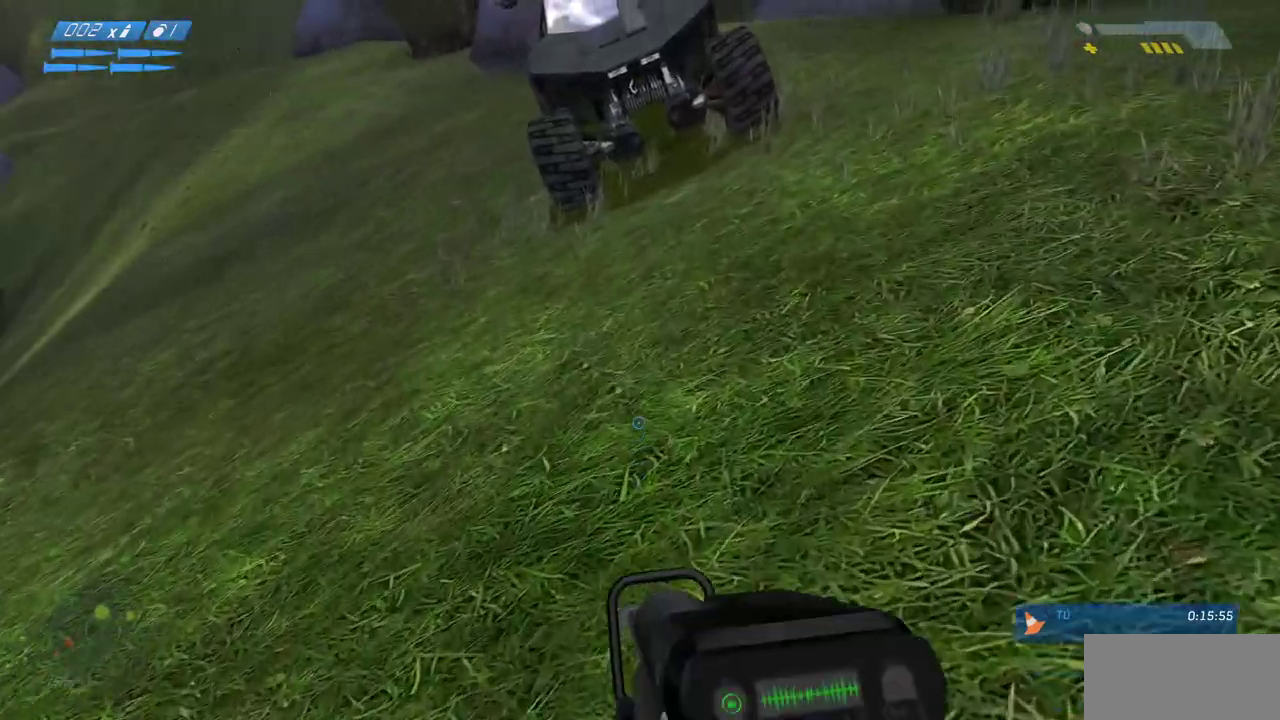
{"keys": ["d", "w"], "mouse": [], "events": [[100, "d", "down"], [250, "d", "up"], [417, "d", "down"]]}
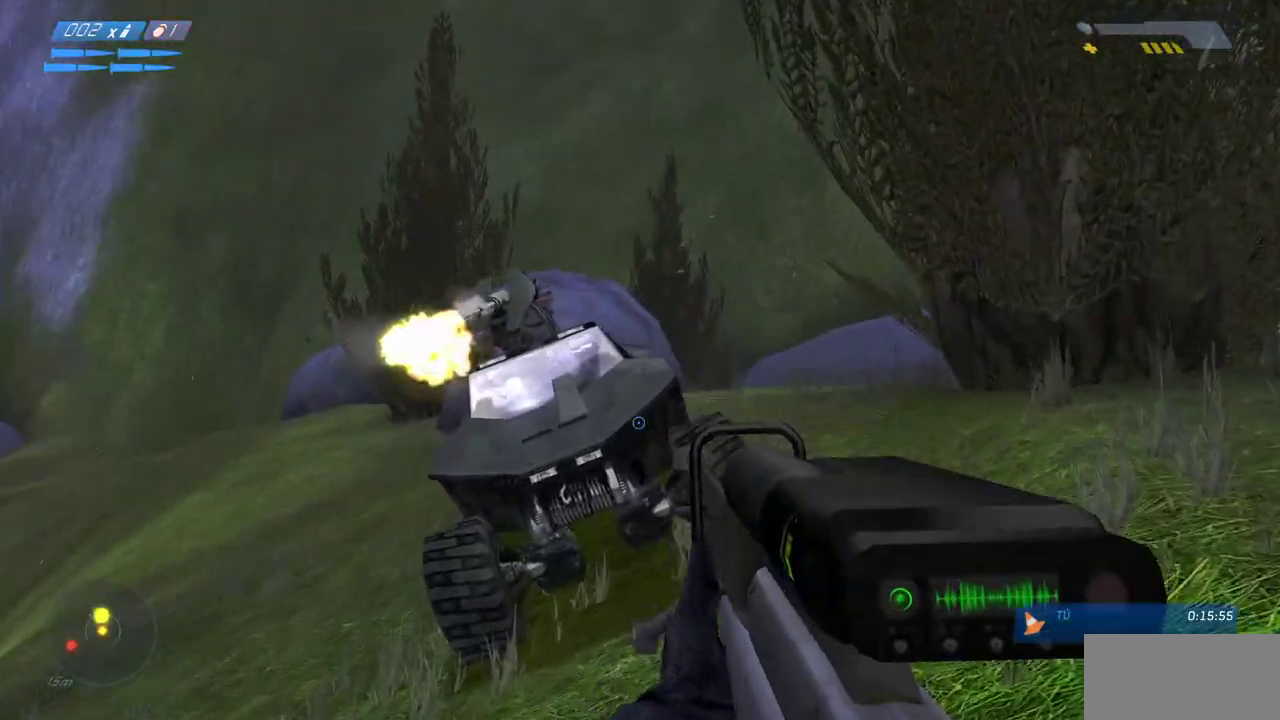
{"keys": ["d", "s"], "mouse": [], "events": [[83, "w", "up"], [283, "s", "down"]]}
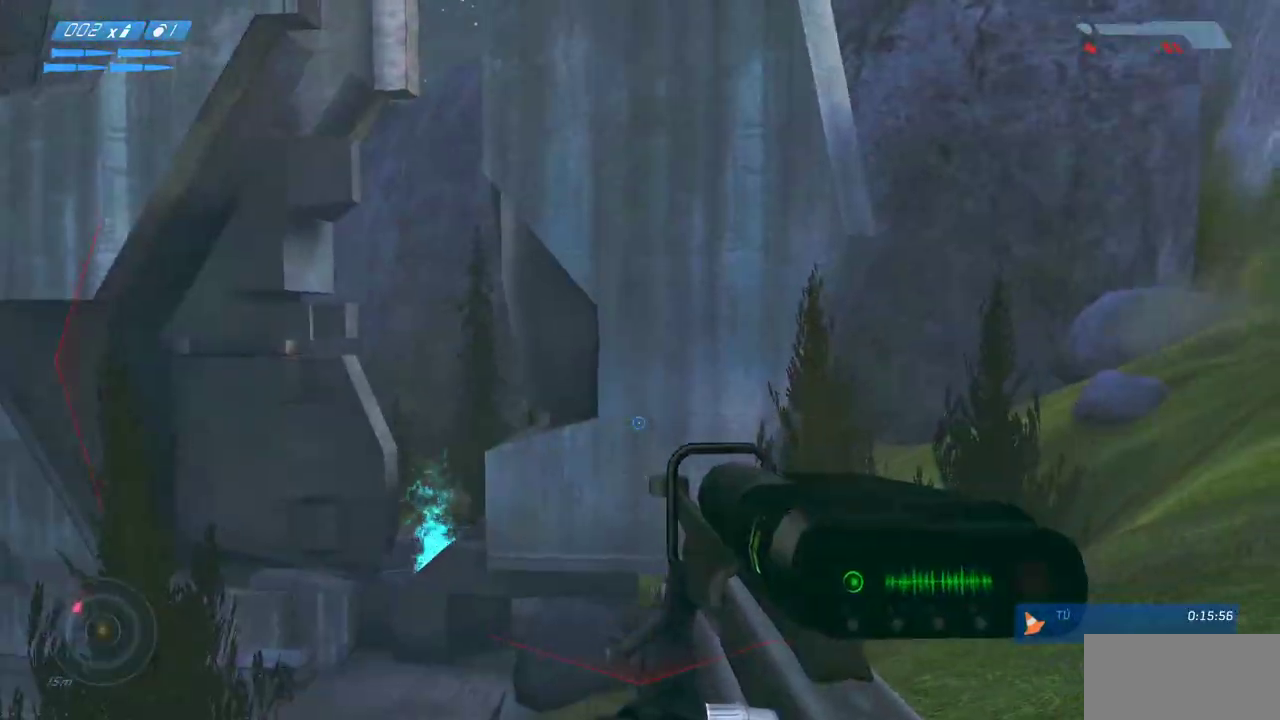
{"keys": ["d"], "mouse": [], "events": [[83, "s", "up"]]}
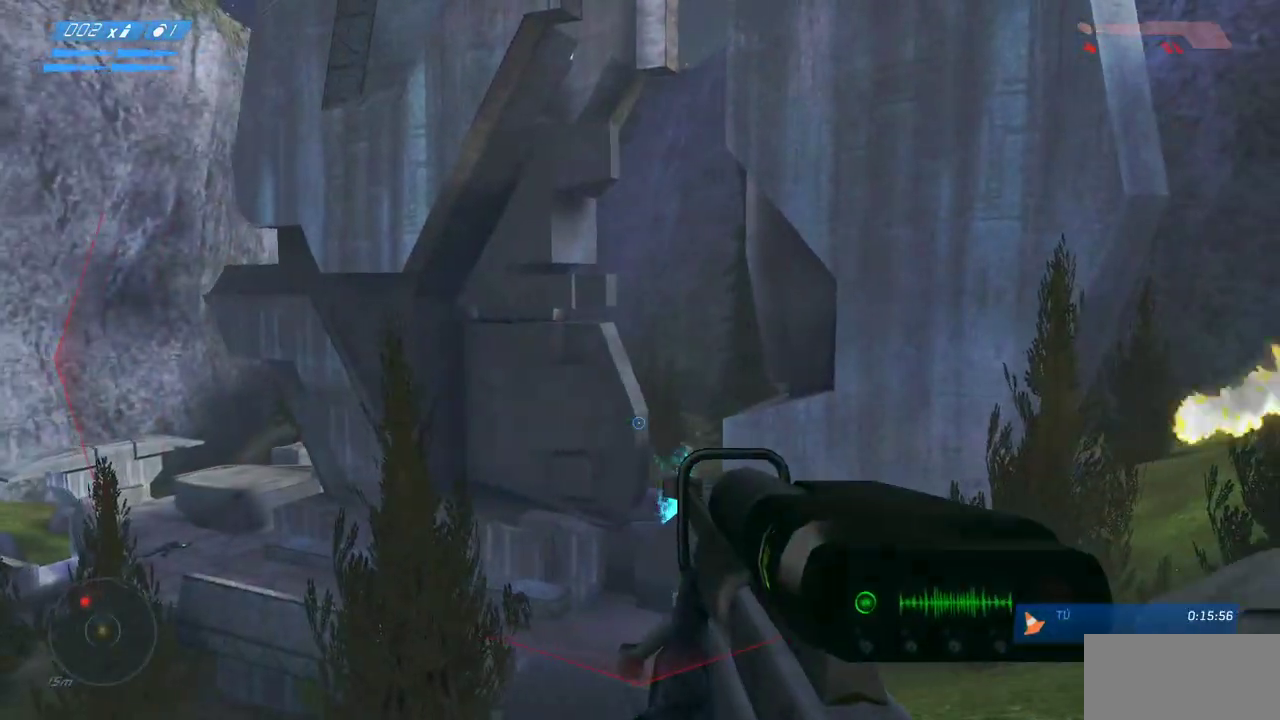
{"keys": [], "mouse": ["right"], "events": [[433, "d", "up"], [450, "mouse_right", "down"]]}